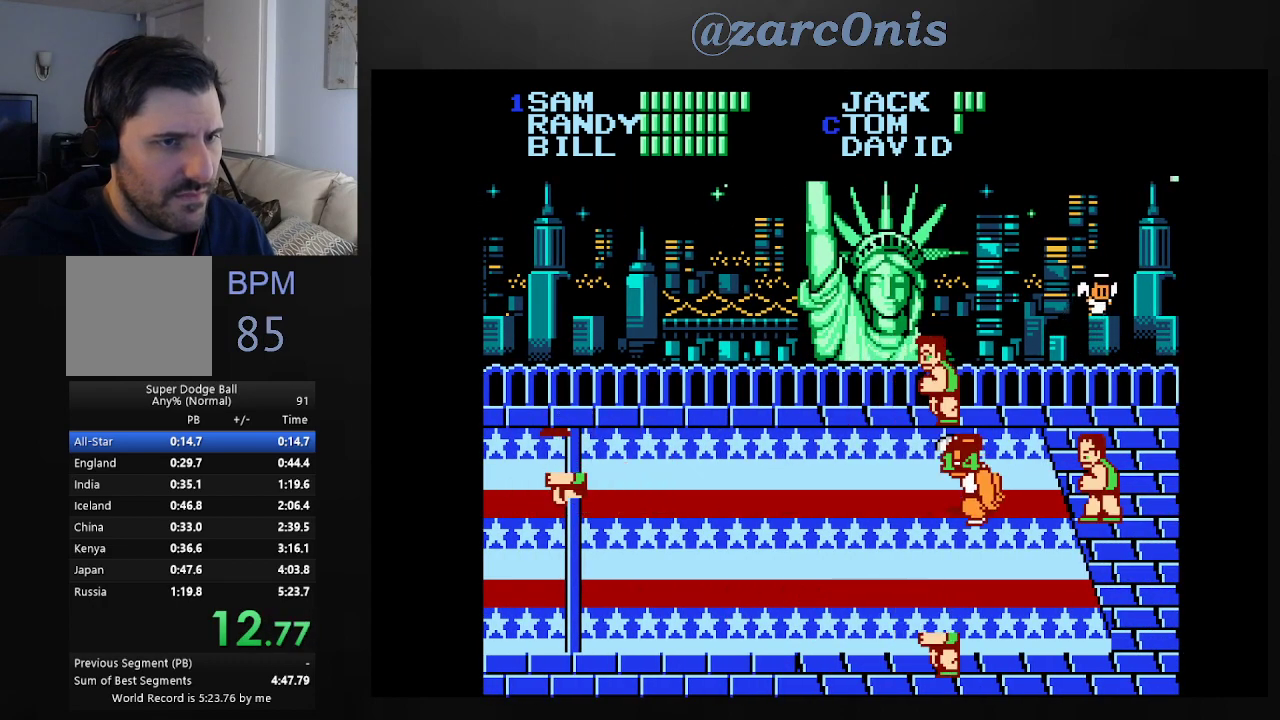
Gameplay with a controller (Xbox layout); each line is a JSON object with the inputs held at the frame after it. "events" lists button and stick changes between this image and that frame as [ms after this image, input, new state], when the widget could be followed in between. Not read: L3 R3 left_stick right_stick.
{"buttons": [], "events": [[67, "DPAD_DOWN", "down"], [483, "DPAD_DOWN", "up"]]}
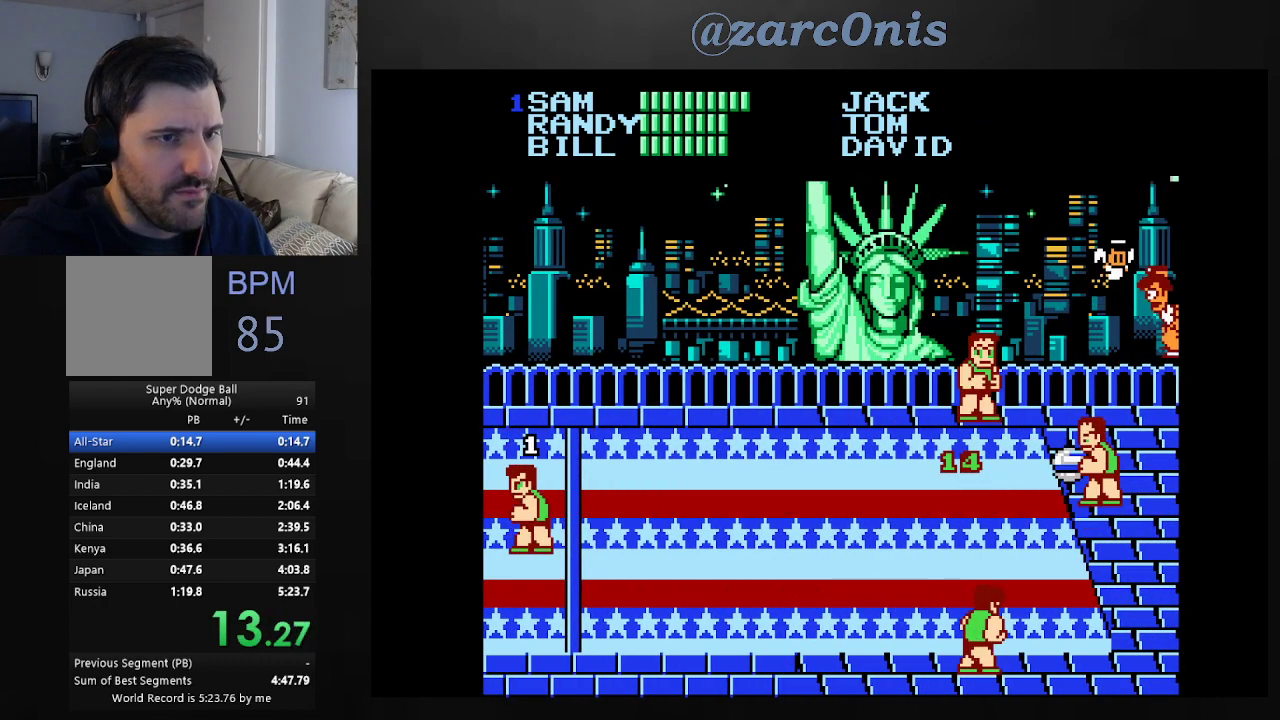
{"buttons": [], "events": []}
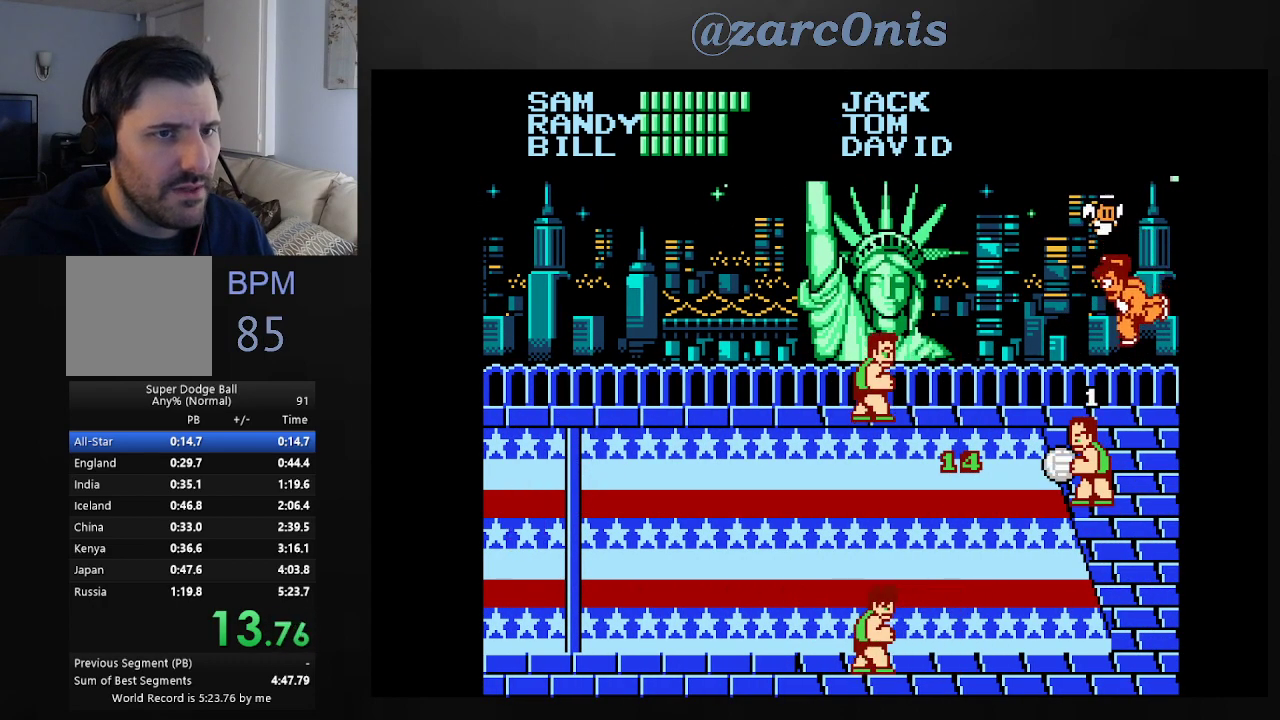
{"buttons": [], "events": []}
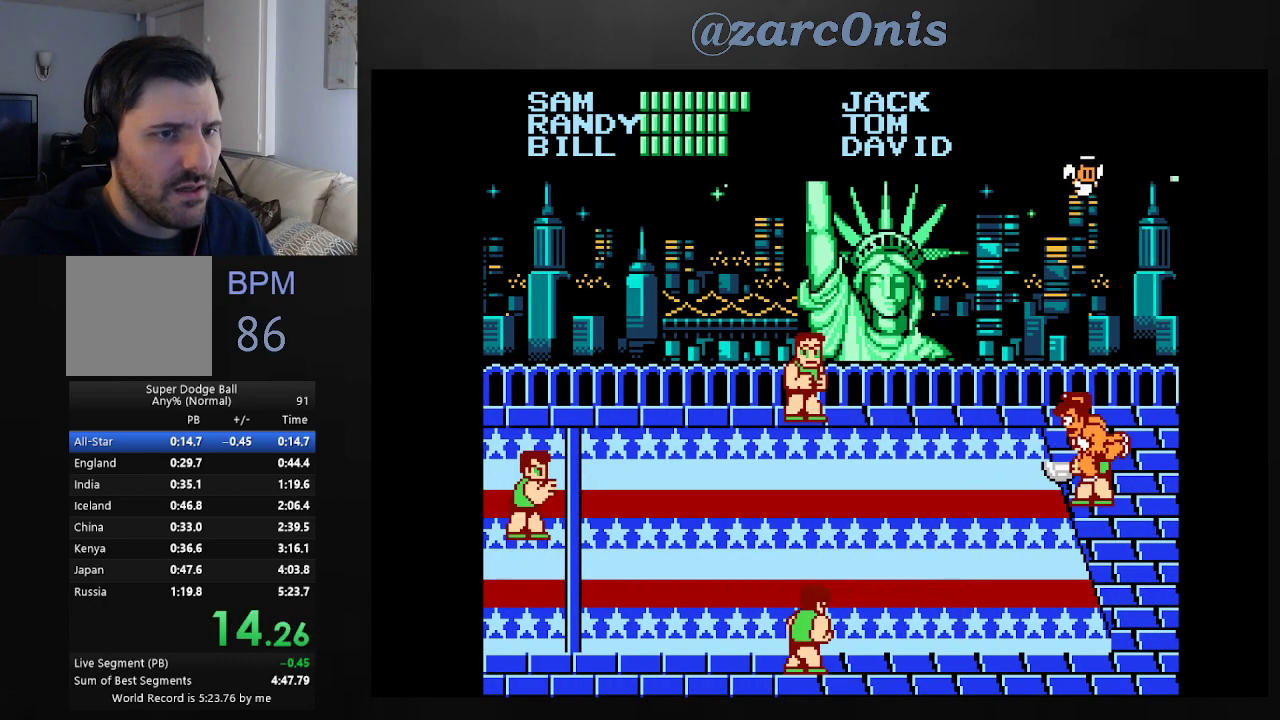
{"buttons": [], "events": [[100, "R2", "down"], [200, "R2", "up"], [250, "B", "down"], [350, "B", "up"], [417, "B", "down"], [500, "B", "up"]]}
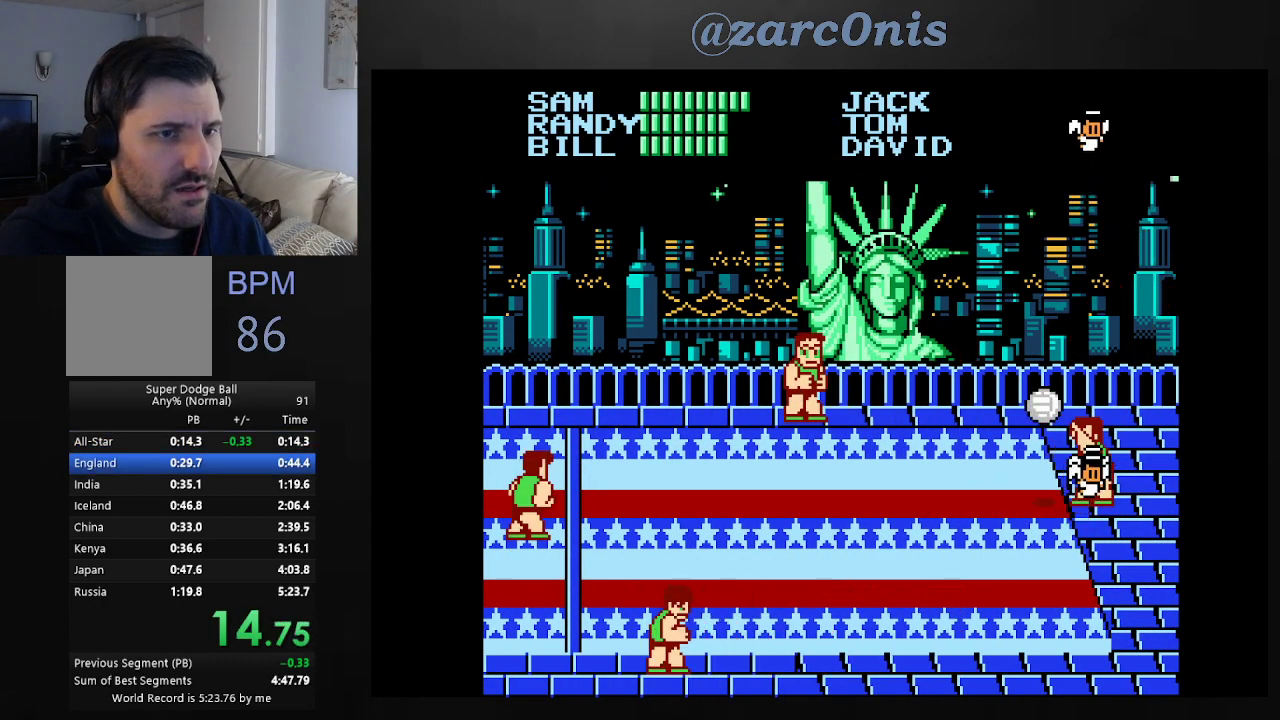
{"buttons": [], "events": [[67, "B", "down"], [150, "B", "up"], [217, "B", "down"], [300, "B", "up"], [367, "B", "down"], [433, "B", "up"]]}
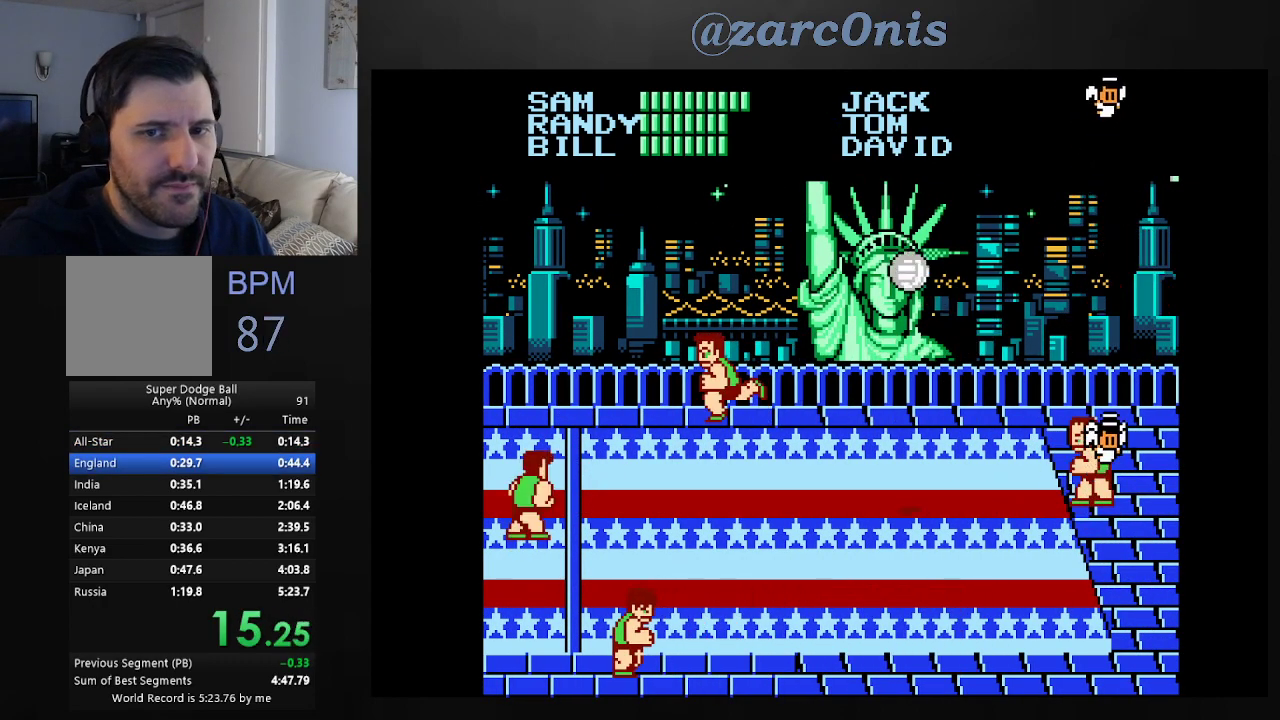
{"buttons": ["B"], "events": [[17, "B", "down"], [83, "B", "up"], [167, "B", "down"], [233, "B", "up"], [300, "B", "down"], [383, "B", "up"], [450, "B", "down"]]}
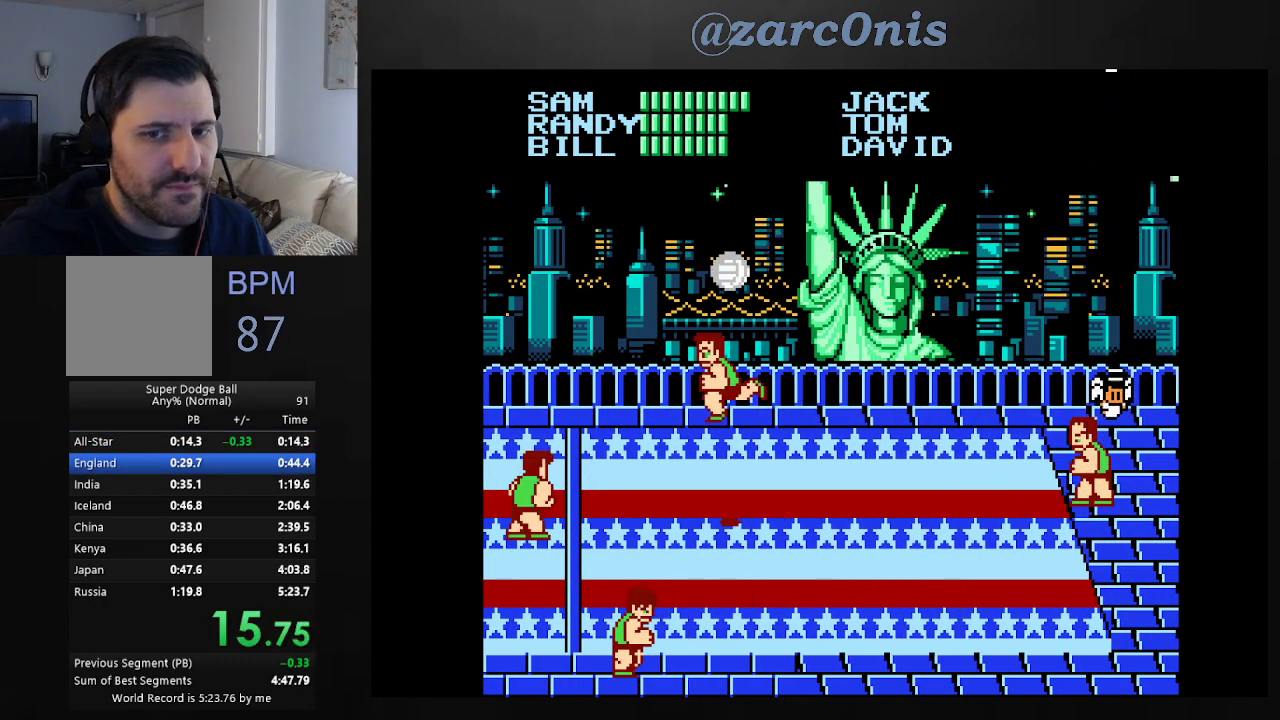
{"buttons": [], "events": [[33, "B", "up"], [83, "B", "down"], [167, "B", "up"], [233, "B", "down"], [317, "B", "up"], [383, "B", "down"], [467, "B", "up"]]}
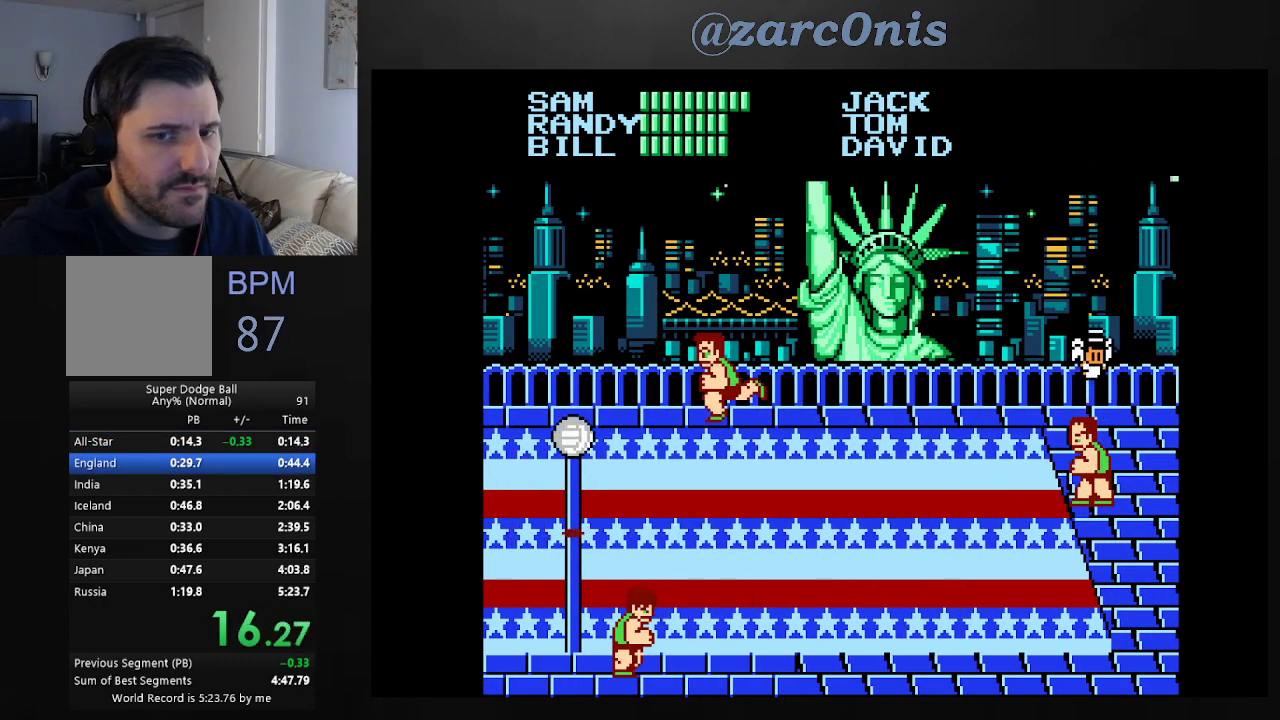
{"buttons": ["B"], "events": [[17, "B", "down"], [100, "B", "up"], [167, "B", "down"], [267, "B", "up"], [317, "B", "down"], [400, "B", "up"], [483, "B", "down"]]}
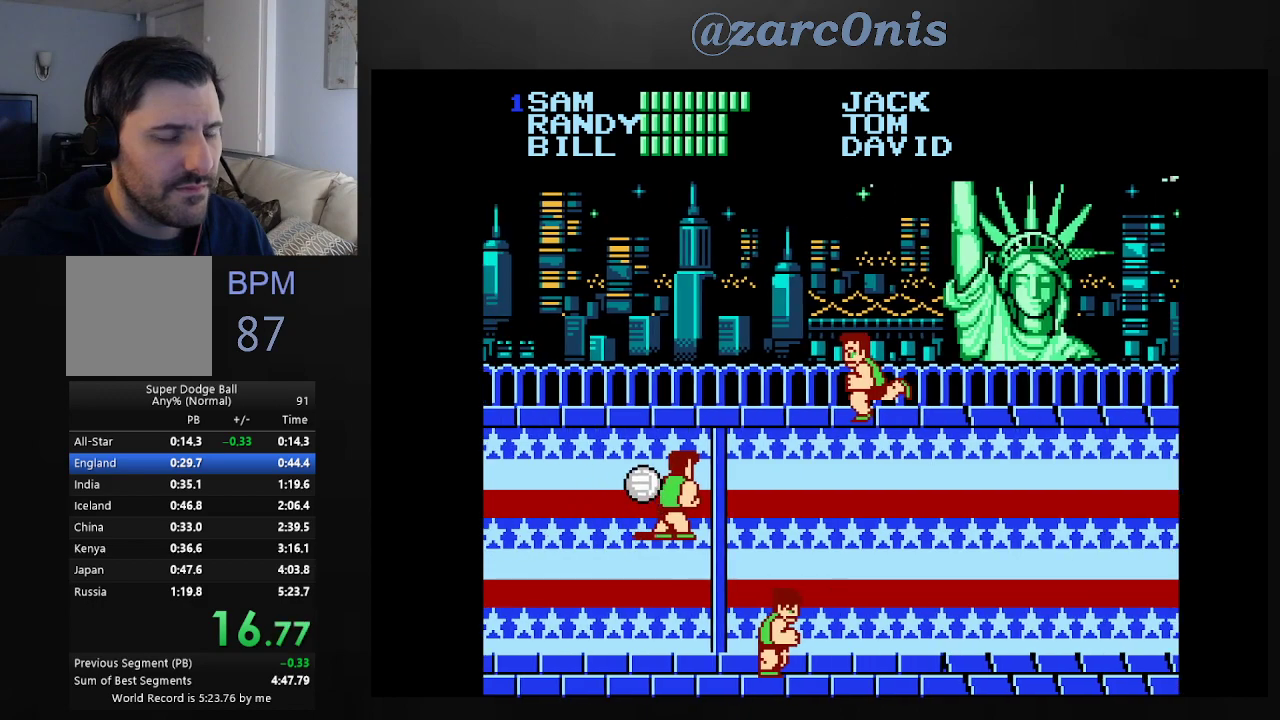
{"buttons": [], "events": [[50, "B", "up"], [117, "B", "down"], [183, "B", "up"], [267, "B", "down"], [350, "B", "up"], [400, "B", "down"], [483, "B", "up"]]}
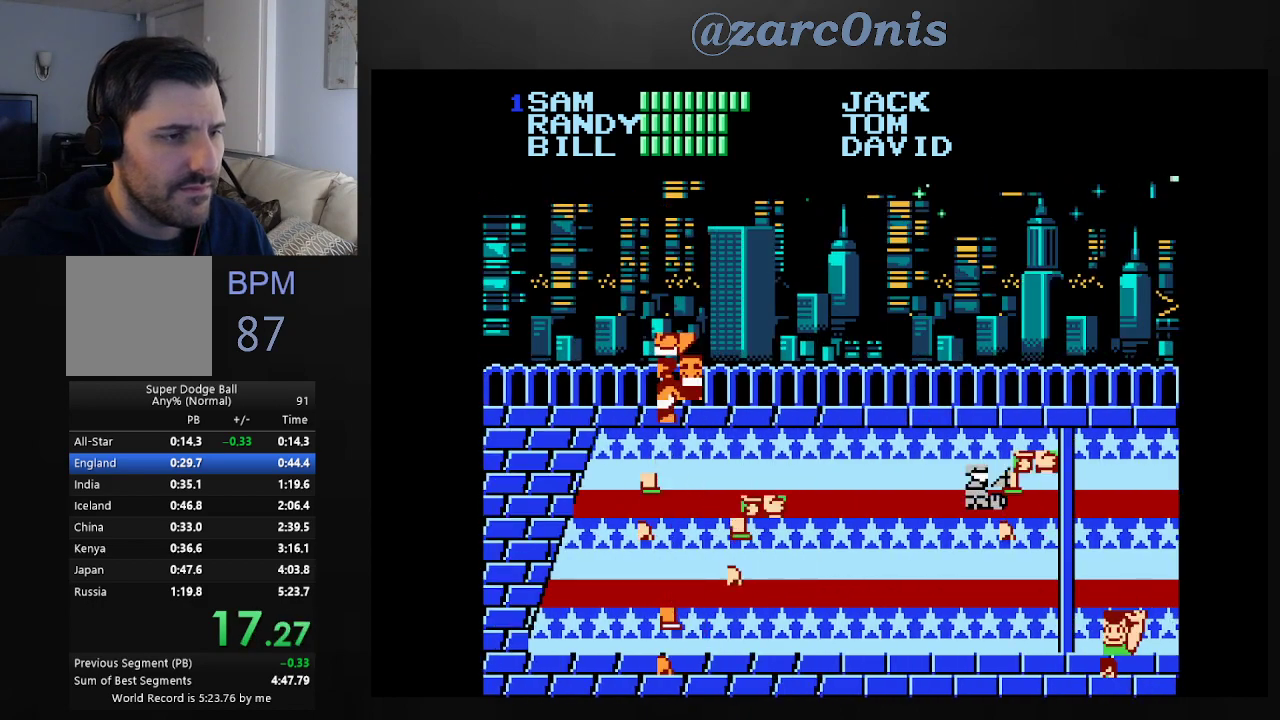
{"buttons": ["B"], "events": [[50, "B", "down"], [133, "B", "up"], [200, "B", "down"], [283, "B", "up"], [333, "B", "down"], [417, "B", "up"], [483, "B", "down"]]}
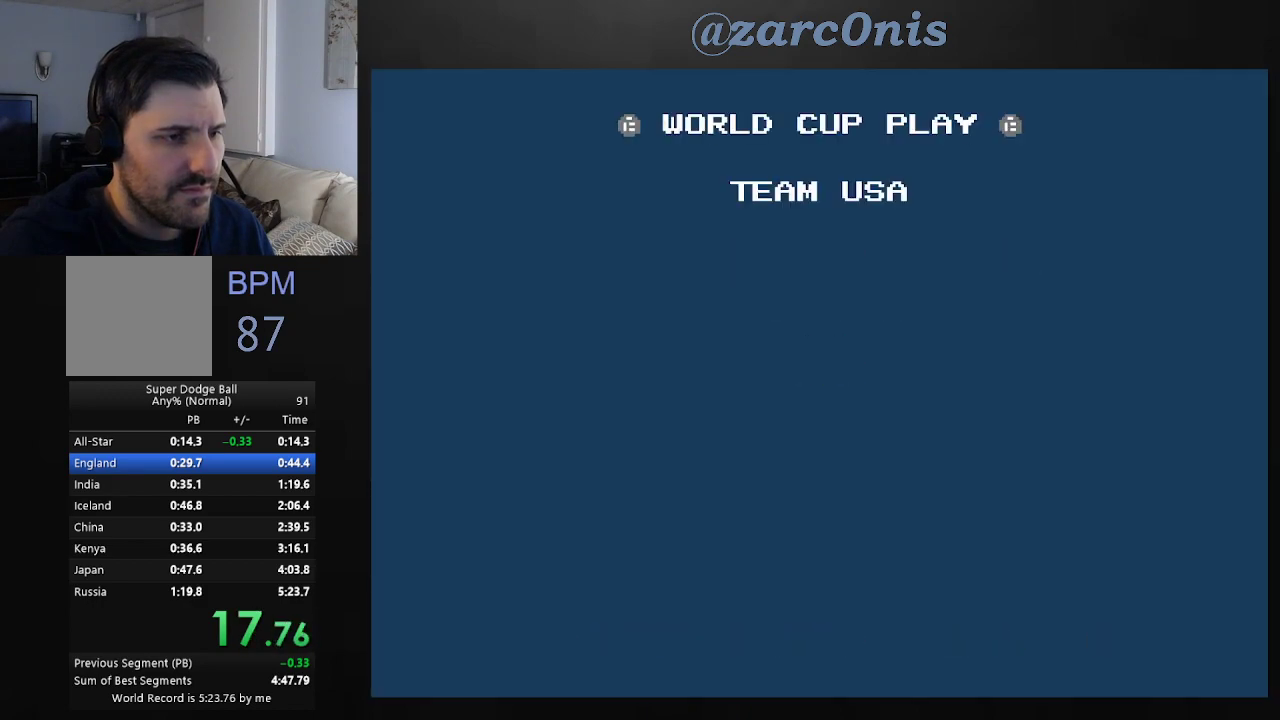
{"buttons": [], "events": [[67, "B", "up"], [133, "B", "down"], [217, "B", "up"], [267, "B", "down"], [350, "B", "up"], [417, "B", "down"], [500, "B", "up"]]}
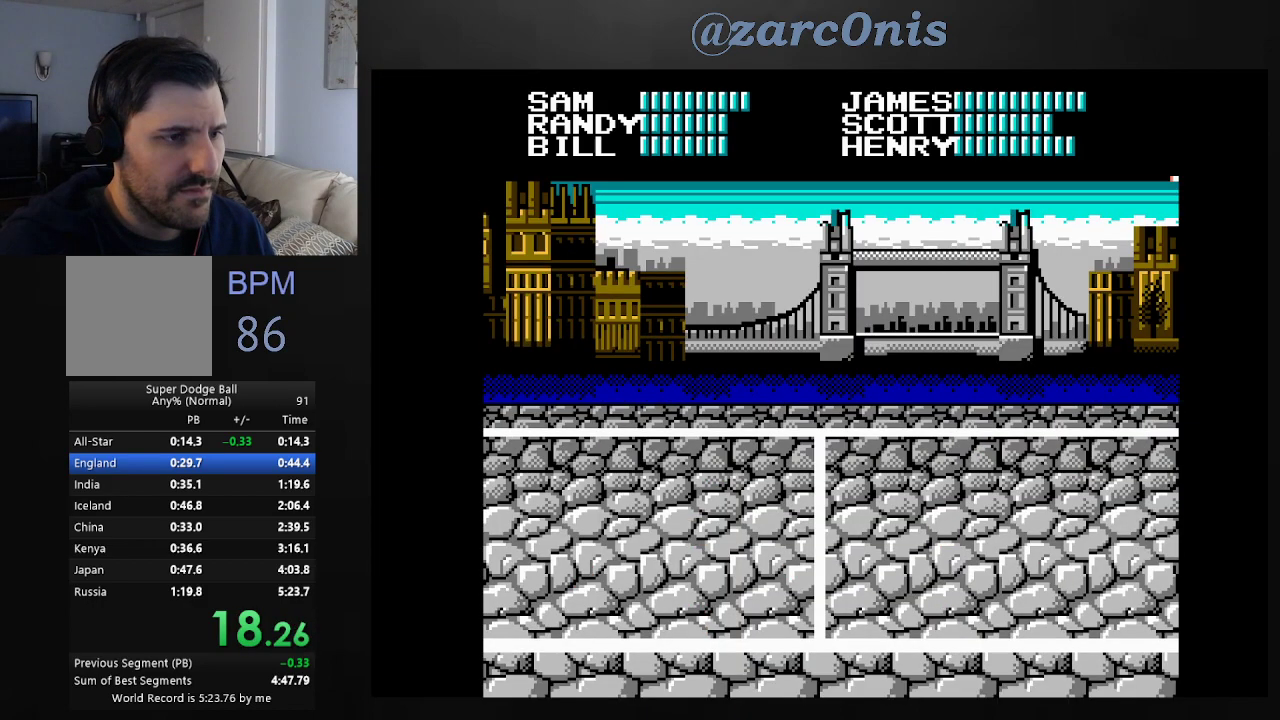
{"buttons": [], "events": [[83, "B", "down"], [150, "B", "up"]]}
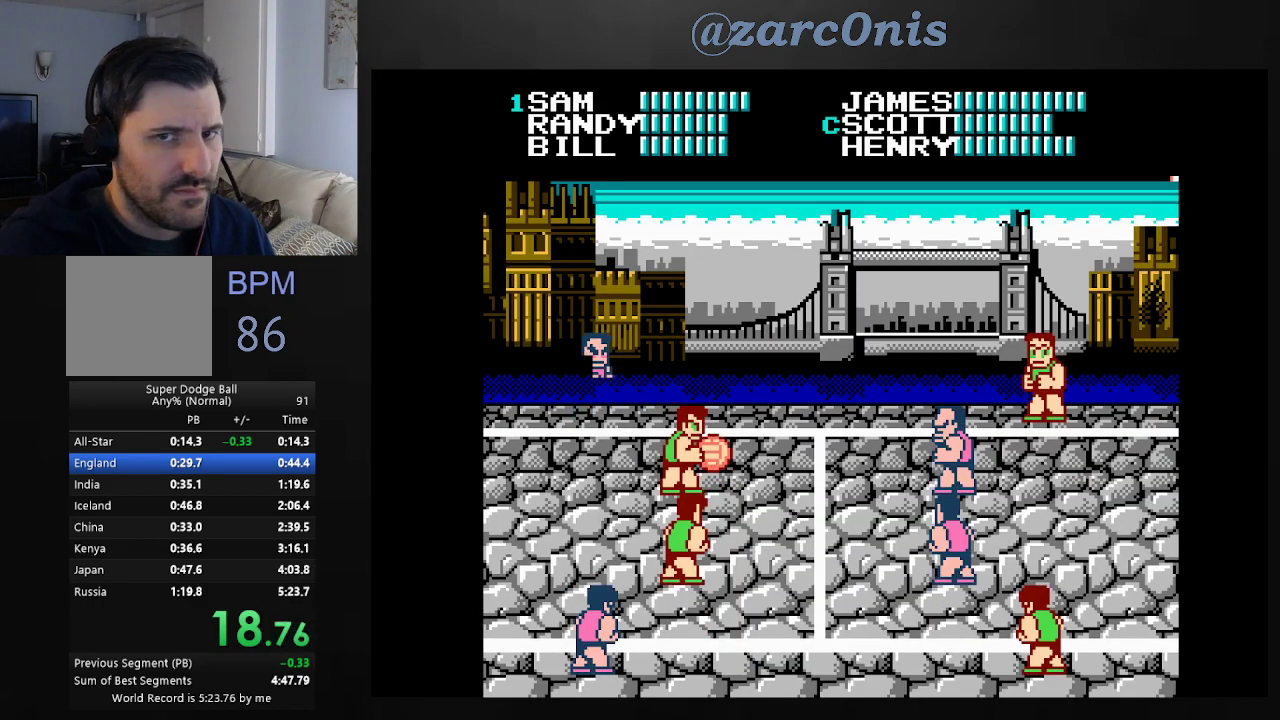
{"buttons": [], "events": []}
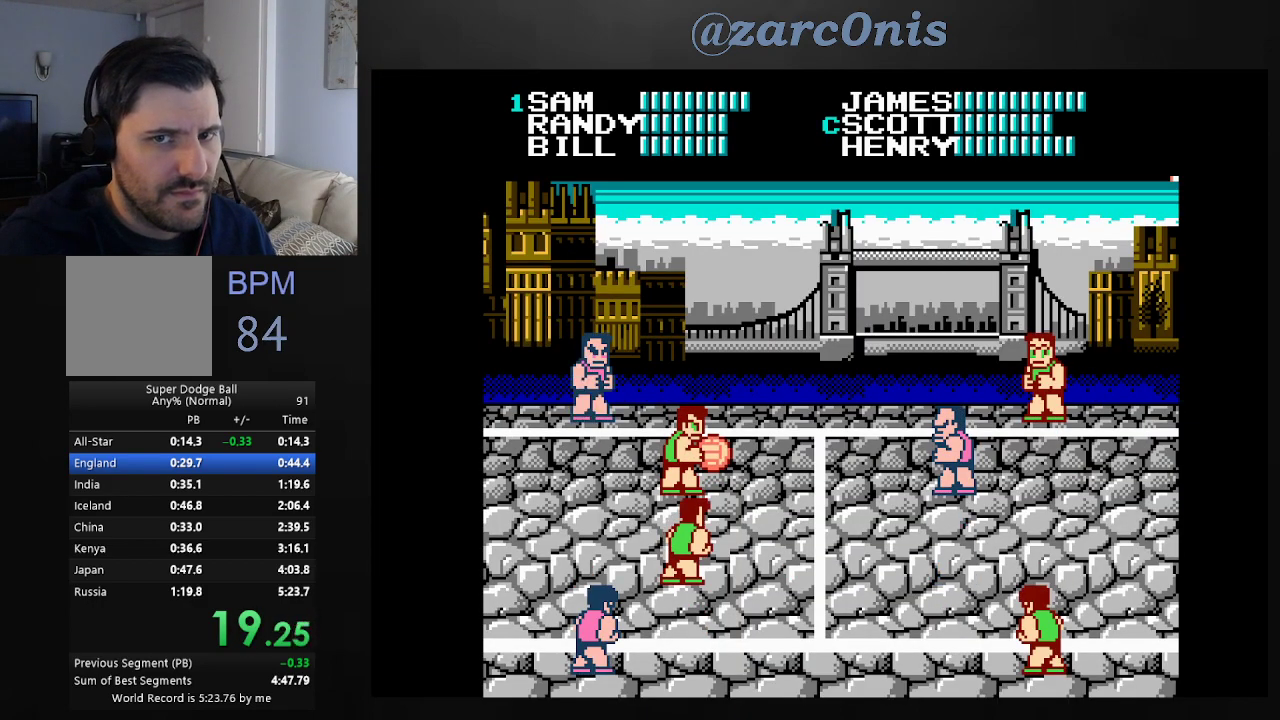
{"buttons": [], "events": []}
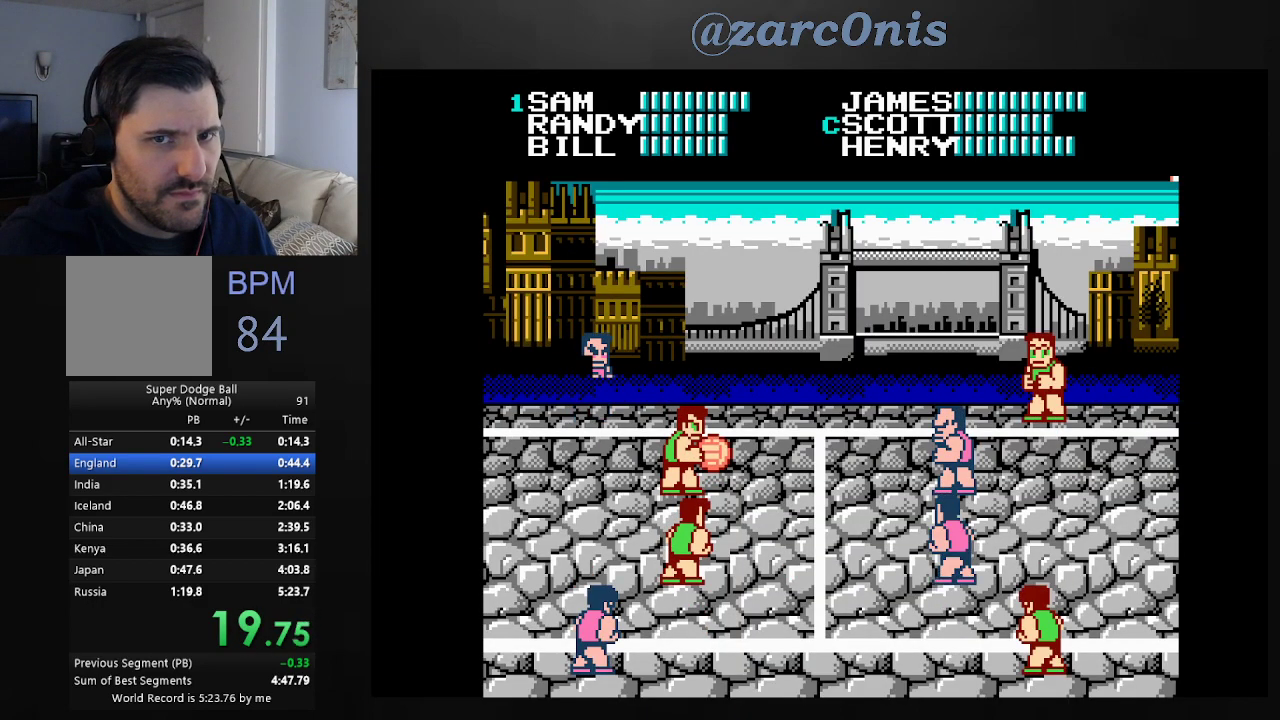
{"buttons": ["DPAD_LEFT"], "events": [[233, "DPAD_LEFT", "down"]]}
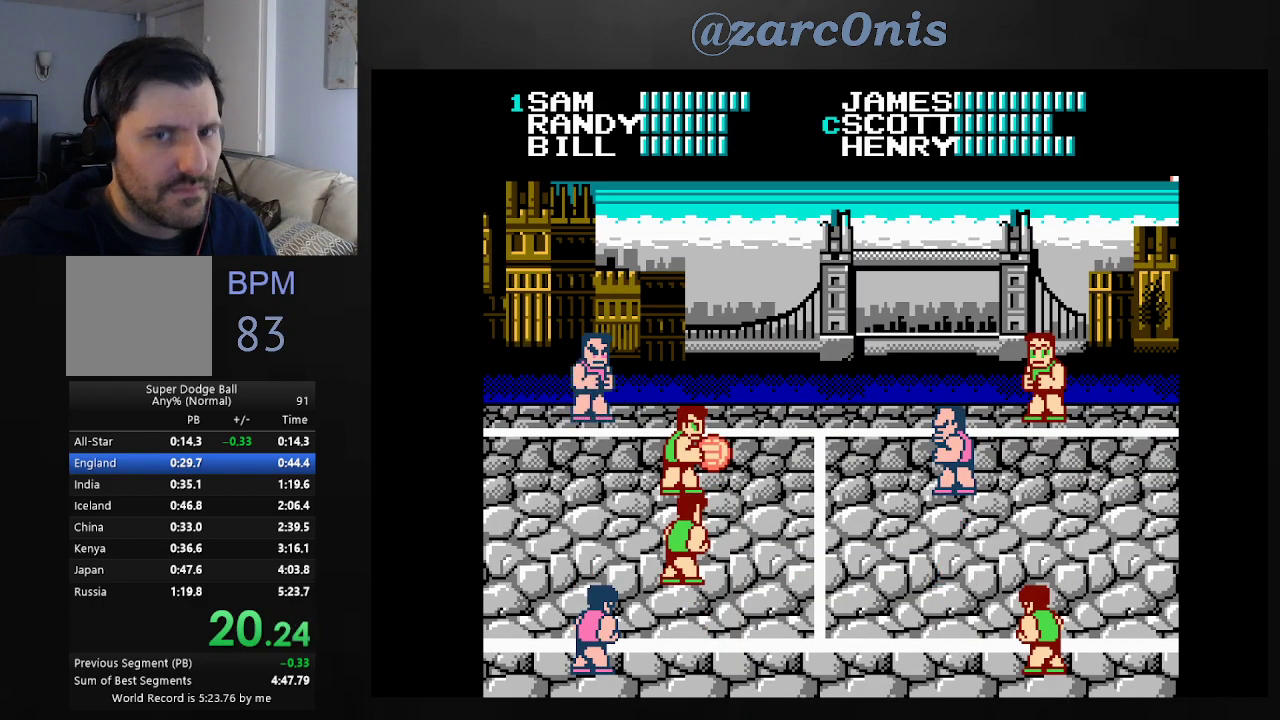
{"buttons": ["DPAD_LEFT"], "events": []}
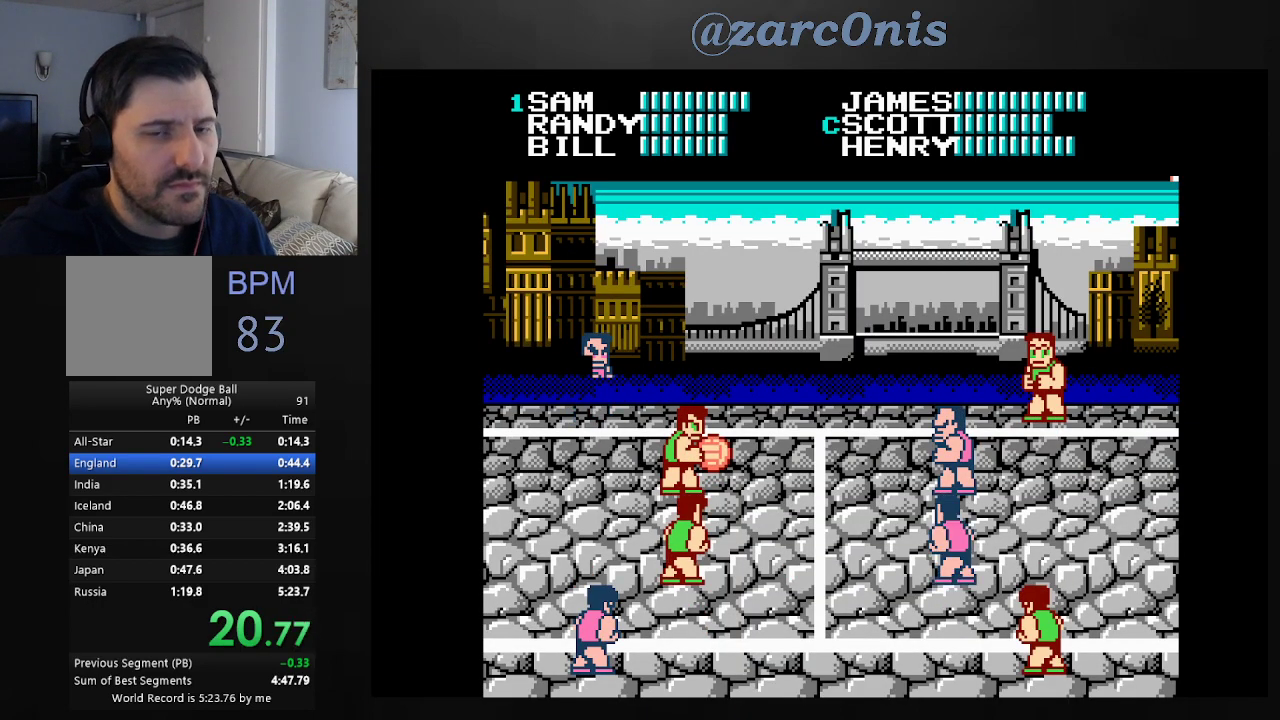
{"buttons": ["DPAD_LEFT"], "events": [[283, "DPAD_DOWN", "down"], [467, "DPAD_DOWN", "up"]]}
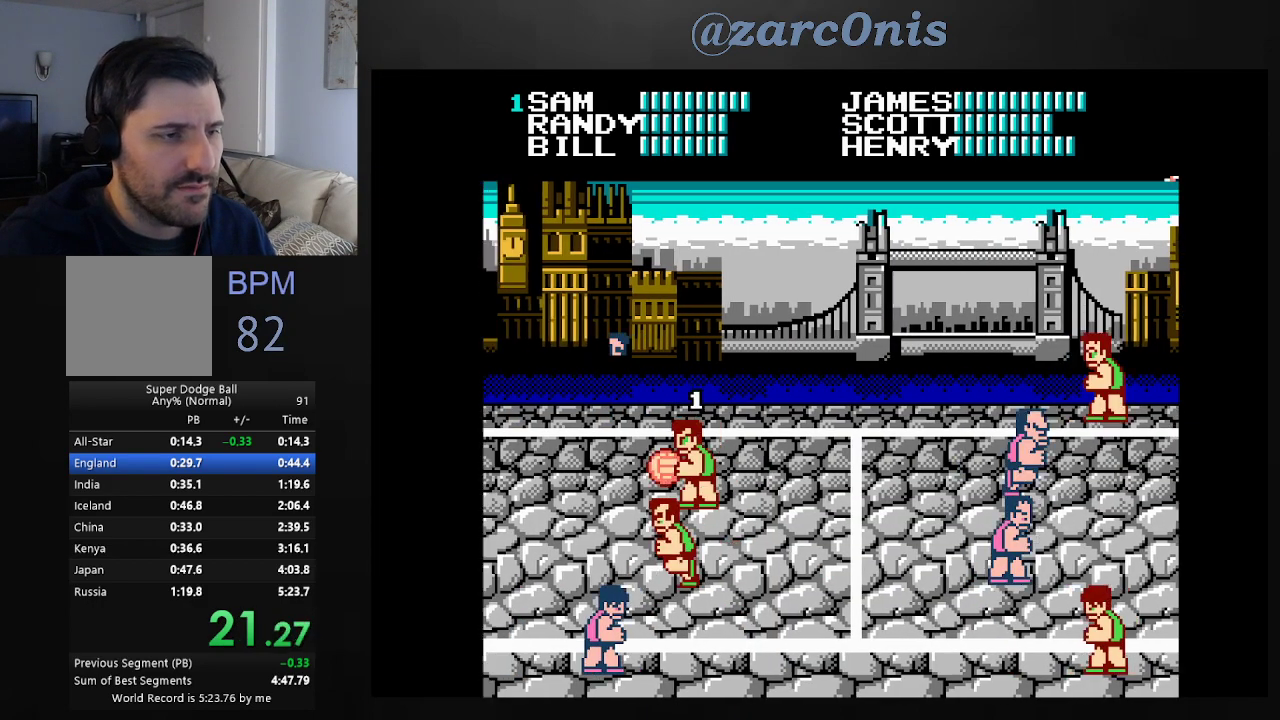
{"buttons": ["DPAD_LEFT"], "events": [[17, "DPAD_UP", "down"], [150, "DPAD_DOWN", "down"], [150, "DPAD_UP", "up"], [267, "DPAD_DOWN", "up"], [400, "DPAD_DOWN", "down"], [500, "DPAD_DOWN", "up"]]}
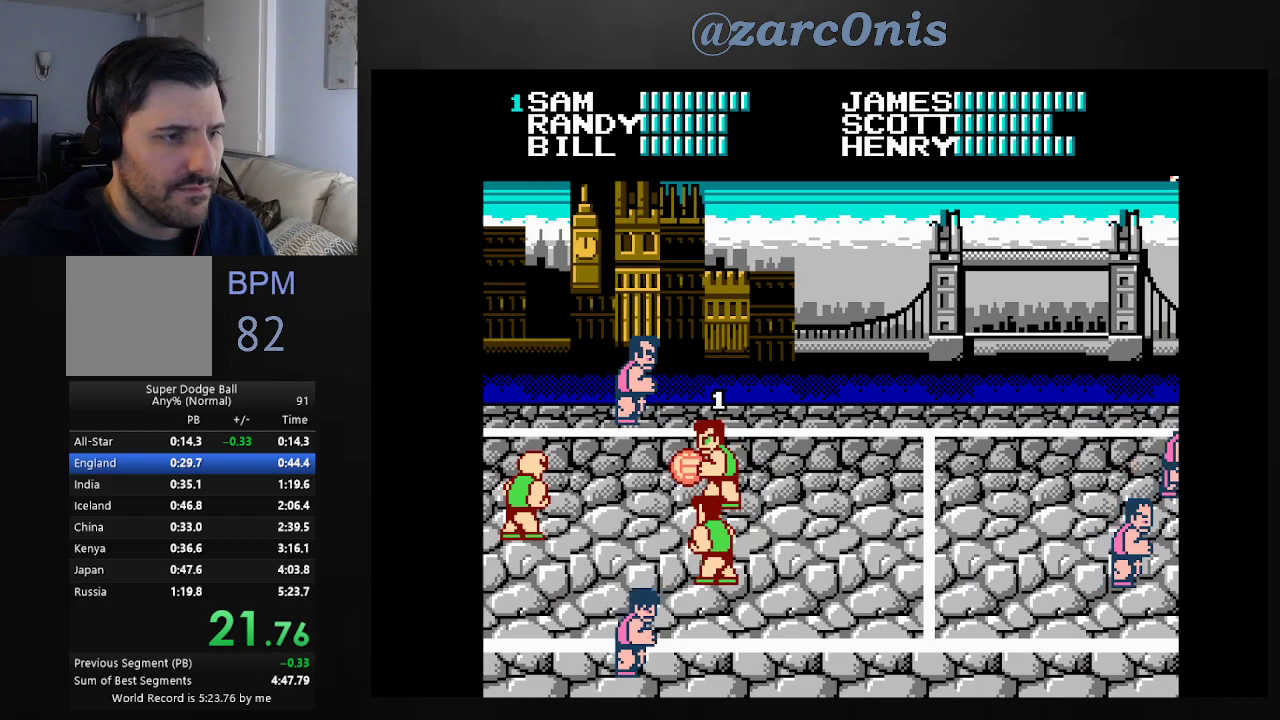
{"buttons": ["DPAD_DOWN", "DPAD_RIGHT"], "events": [[17, "DPAD_LEFT", "up"], [100, "DPAD_RIGHT", "down"], [167, "DPAD_RIGHT", "up"], [233, "DPAD_RIGHT", "down"], [450, "DPAD_DOWN", "down"]]}
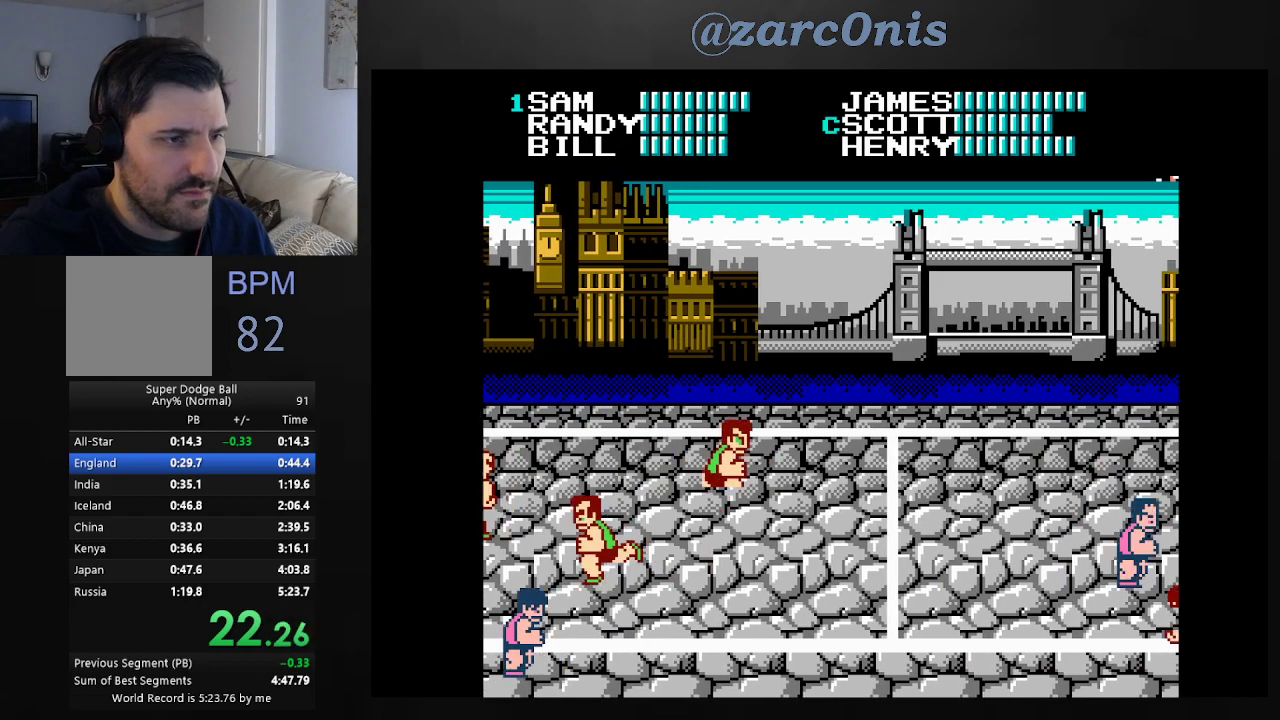
{"buttons": ["A", "DPAD_DOWN", "DPAD_RIGHT"], "events": [[483, "A", "down"]]}
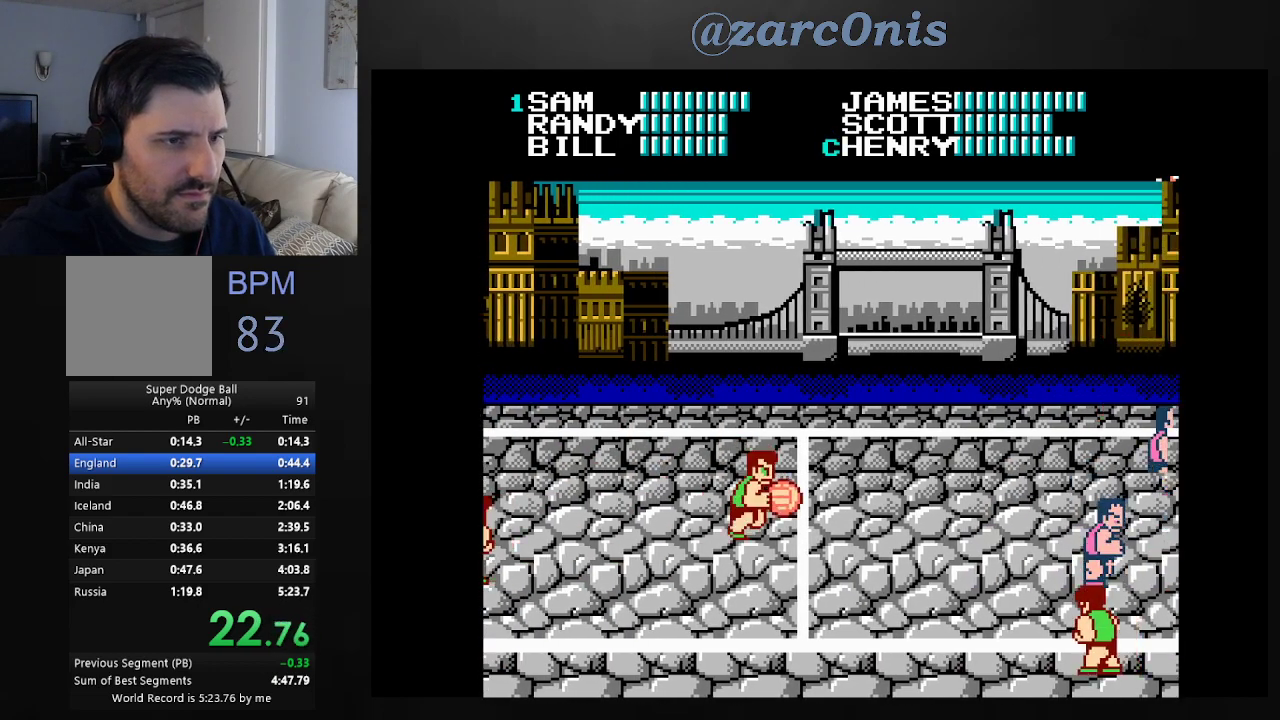
{"buttons": [], "events": [[317, "DPAD_RIGHT", "up"], [383, "DPAD_DOWN", "up"], [400, "A", "up"]]}
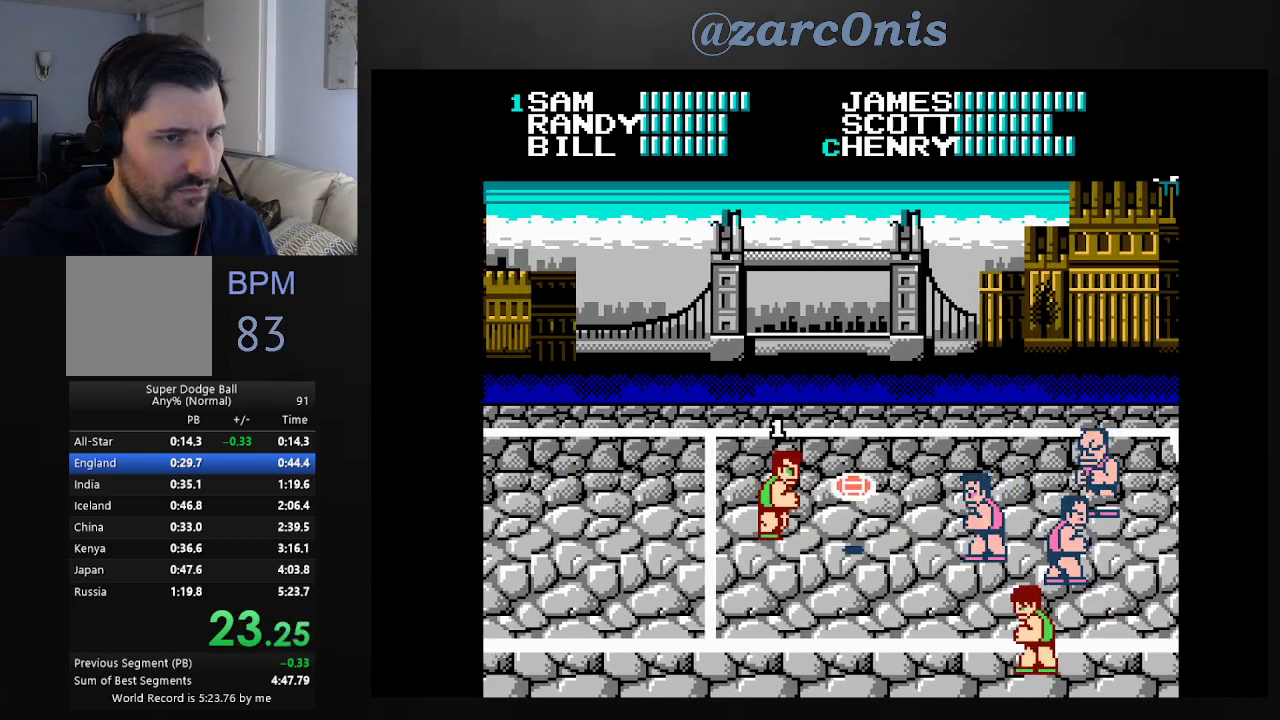
{"buttons": ["B", "DPAD_UP"], "events": [[183, "DPAD_UP", "down"], [300, "B", "down"], [383, "B", "up"], [450, "B", "down"]]}